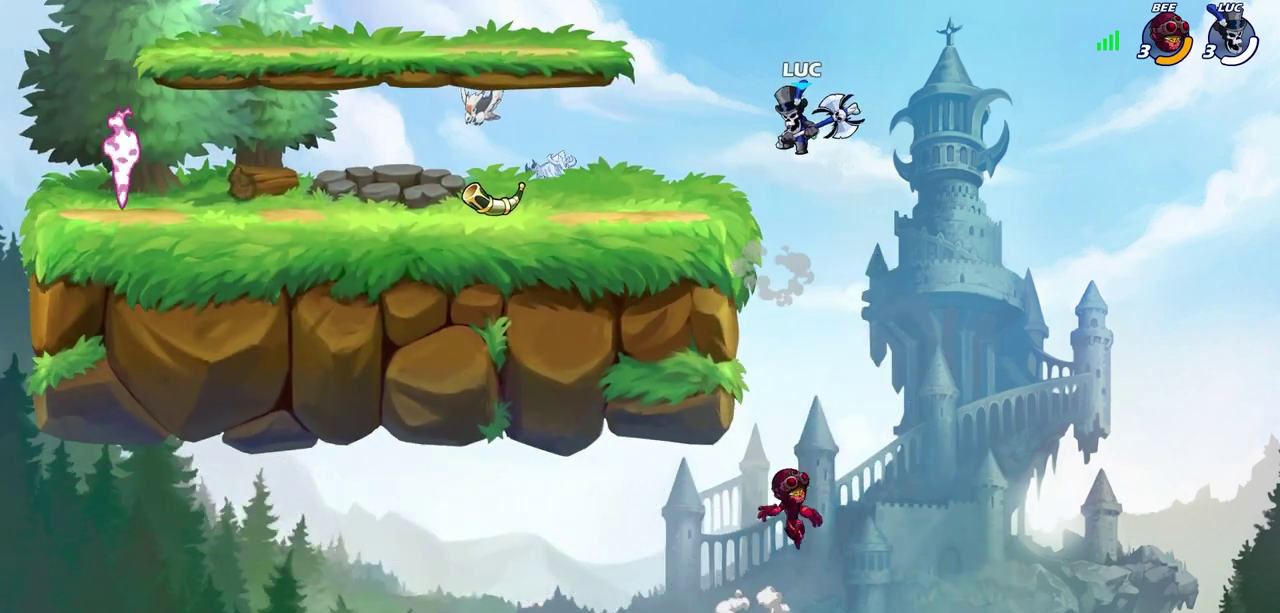
Gameplay with a controller (PlayStation layout); each line is a JSON object with the inputs held at the frame after it (dt_ms = milliseconds from this image to that frame). "events" lists button and stick changes between this image and that frame as [ms after this image, input, new state], when the widget could be followed in between.
{"dt_ms": 400, "buttons": ["SQUARE"], "left_stick": "down-left", "right_stick": "center"}
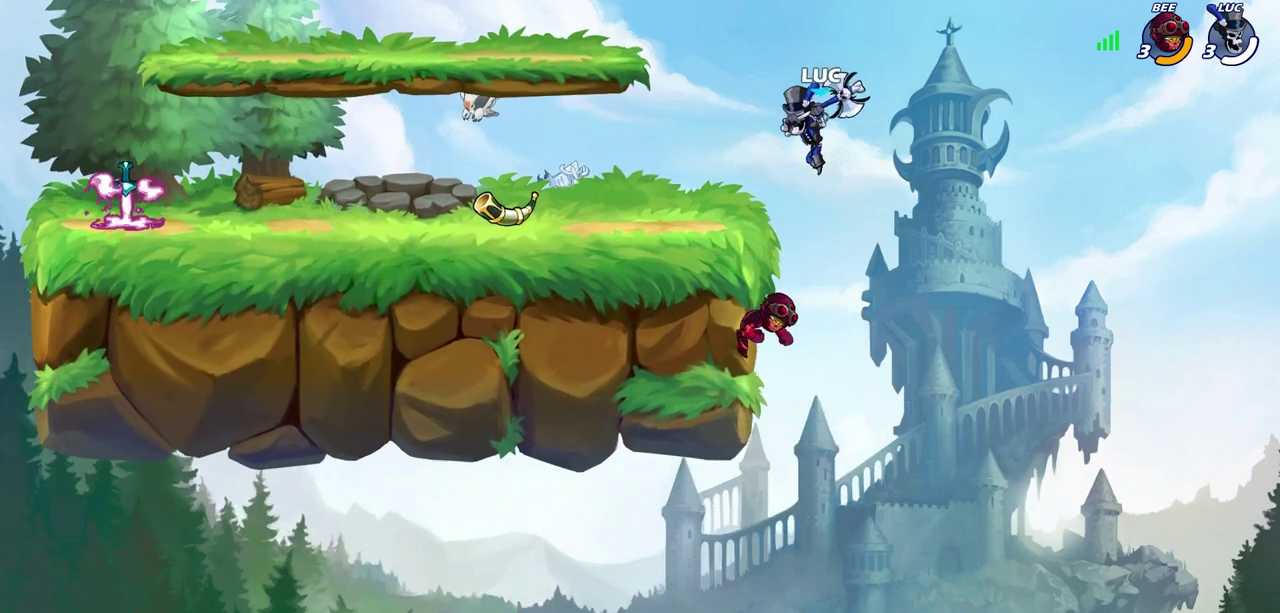
{"dt_ms": 600, "buttons": [], "left_stick": "down-left", "right_stick": "center", "events": [[67, "SQUARE", "up"], [167, "left_stick", "up-right"], [233, "left_stick", "down-left"], [333, "left_stick", "up-left"], [450, "left_stick", "right"], [583, "left_stick", "down-left"]]}
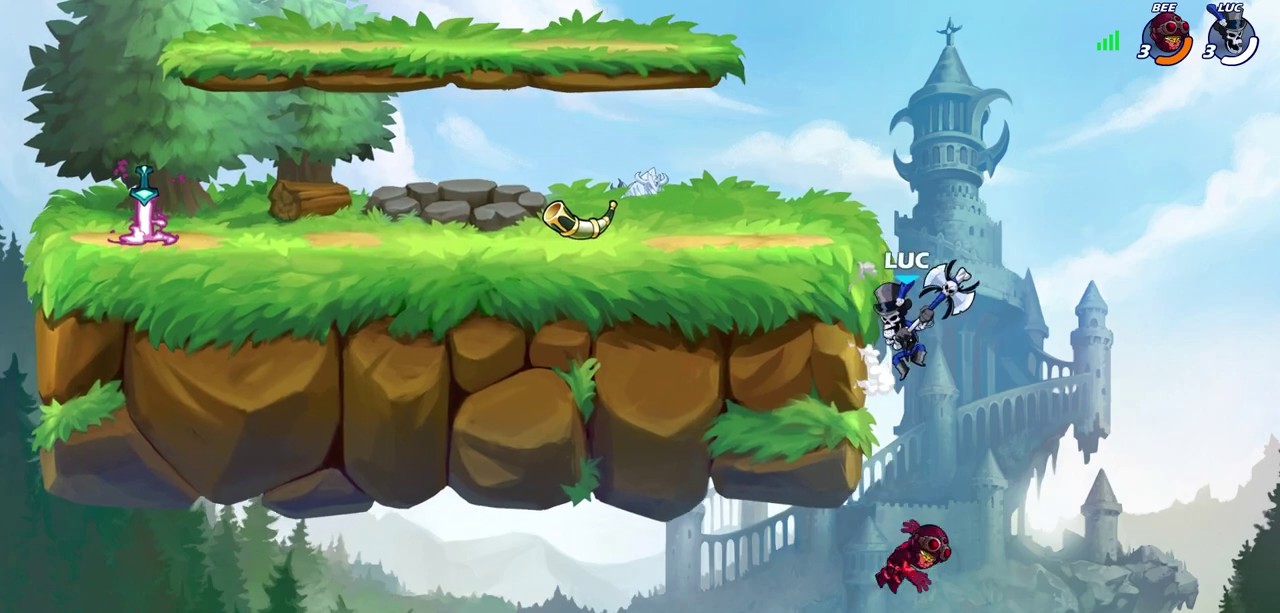
{"dt_ms": 600, "buttons": [], "left_stick": "center", "right_stick": "center", "events": [[167, "left_stick", "down"], [233, "CROSS", "down"], [267, "CIRCLE", "down"], [300, "CROSS", "up"], [317, "left_stick", "down-left"], [483, "CIRCLE", "up"], [600, "left_stick", "center"]]}
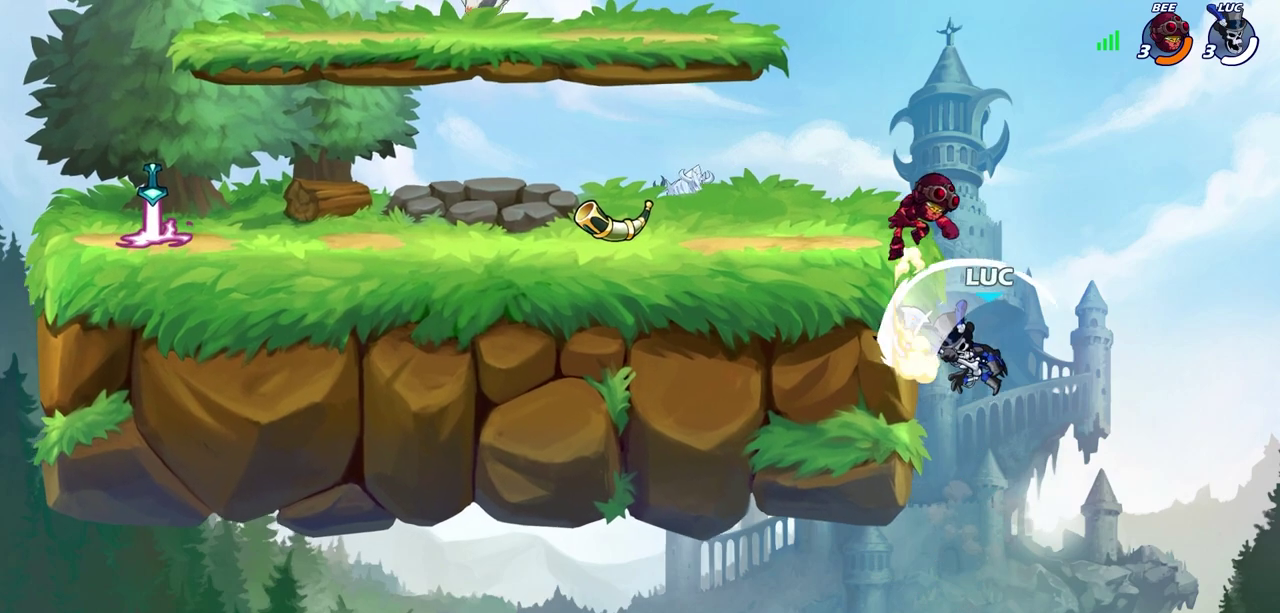
{"dt_ms": 400, "buttons": [], "left_stick": "center", "right_stick": "center", "events": []}
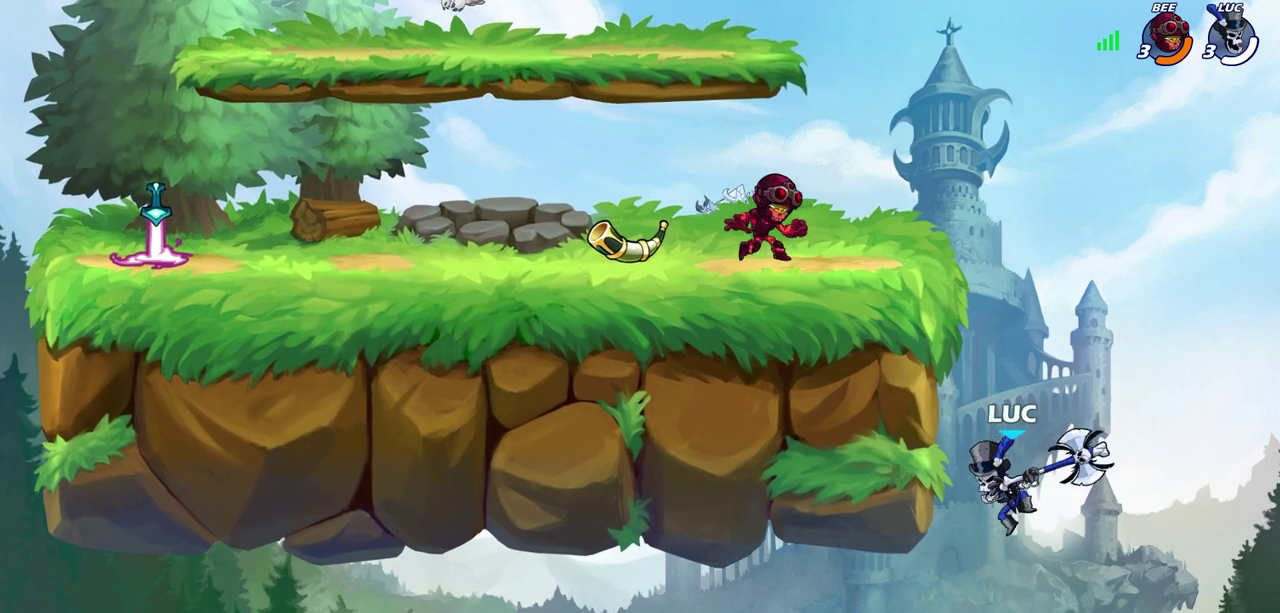
{"dt_ms": 500, "buttons": [], "left_stick": "left", "right_stick": "center", "events": [[100, "CROSS", "down"], [283, "CROSS", "up"], [283, "left_stick", "up-left"], [333, "left_stick", "left"]]}
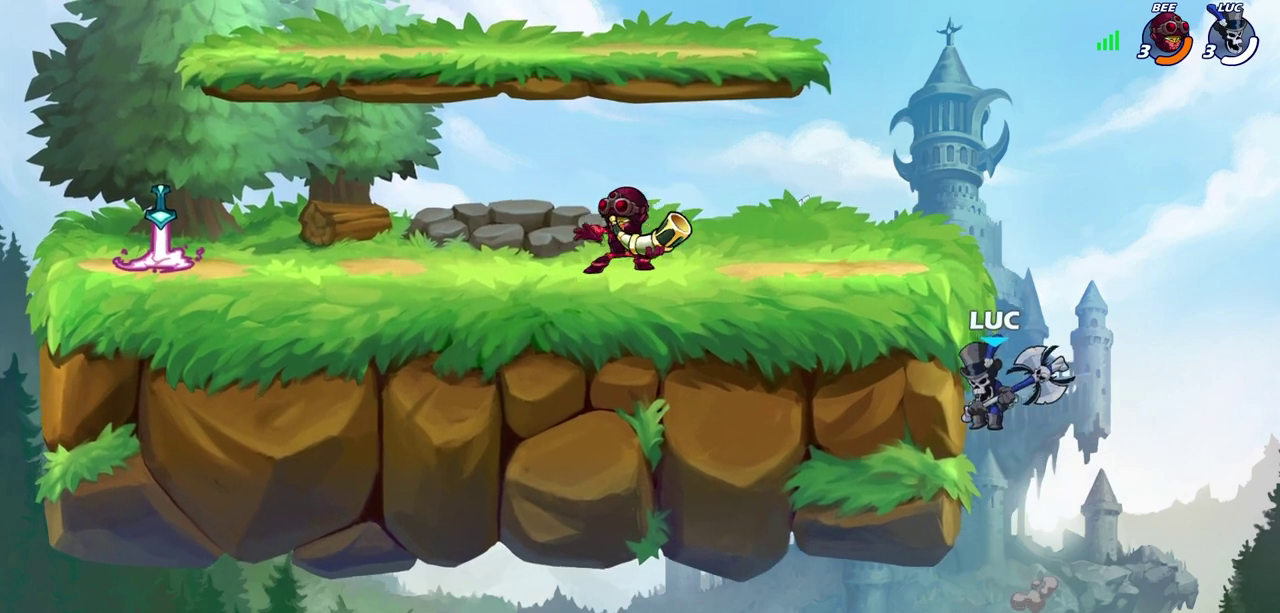
{"dt_ms": 500, "buttons": [], "left_stick": "left", "right_stick": "center", "events": [[17, "left_stick", "up-left"], [83, "left_stick", "up-right"], [200, "CROSS", "down"], [200, "left_stick", "up-left"], [317, "CROSS", "up"], [333, "left_stick", "left"]]}
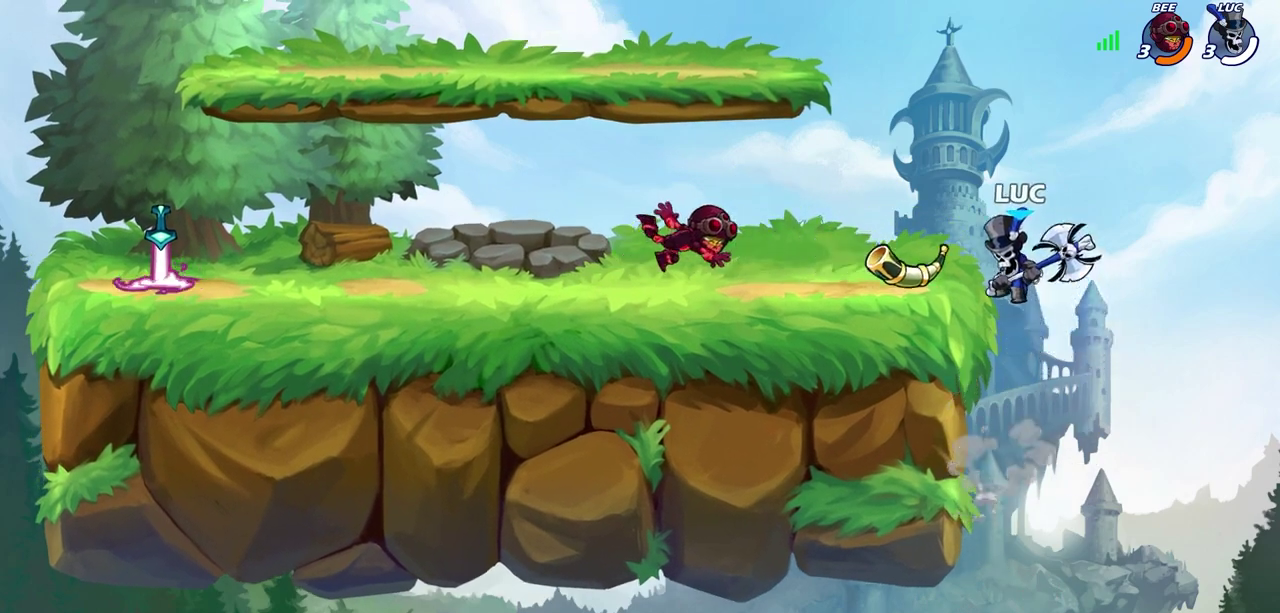
{"dt_ms": 400, "buttons": [], "left_stick": "up-left", "right_stick": "center", "events": [[17, "R2", "down"], [83, "left_stick", "up-left"], [333, "R2", "up"]]}
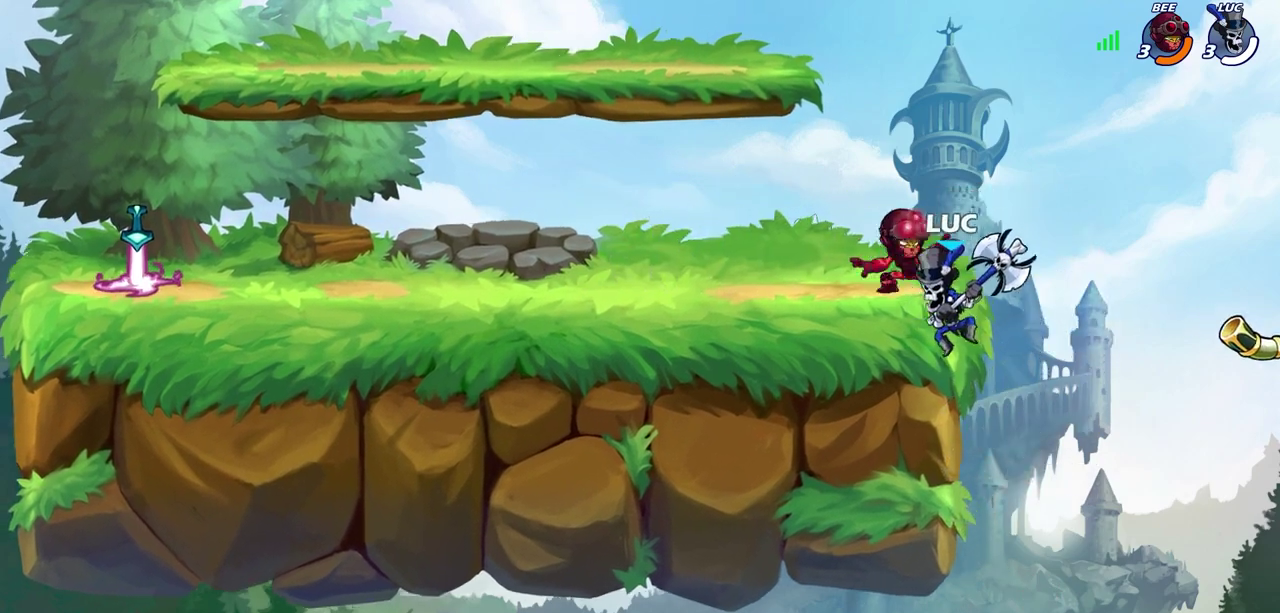
{"dt_ms": 700, "buttons": [], "left_stick": "center", "right_stick": "center", "events": [[33, "CROSS", "down"], [67, "left_stick", "up-right"], [167, "CROSS", "up"], [300, "left_stick", "up"], [367, "left_stick", "center"]]}
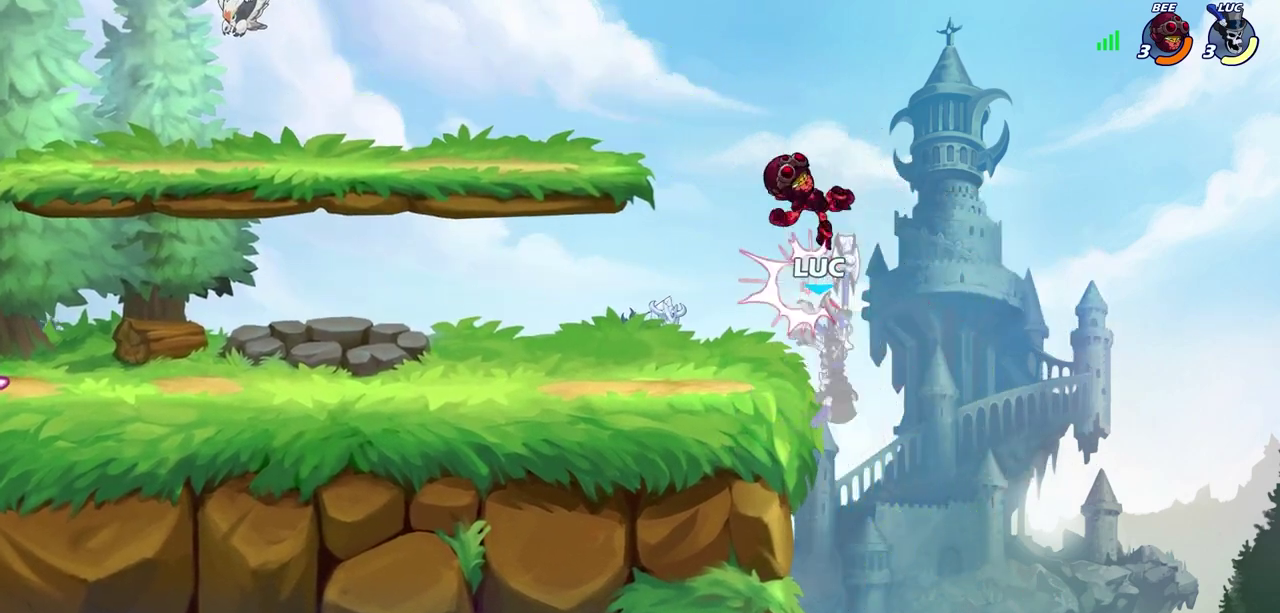
{"dt_ms": 400, "buttons": [], "left_stick": "left", "right_stick": "center", "events": [[383, "left_stick", "left"]]}
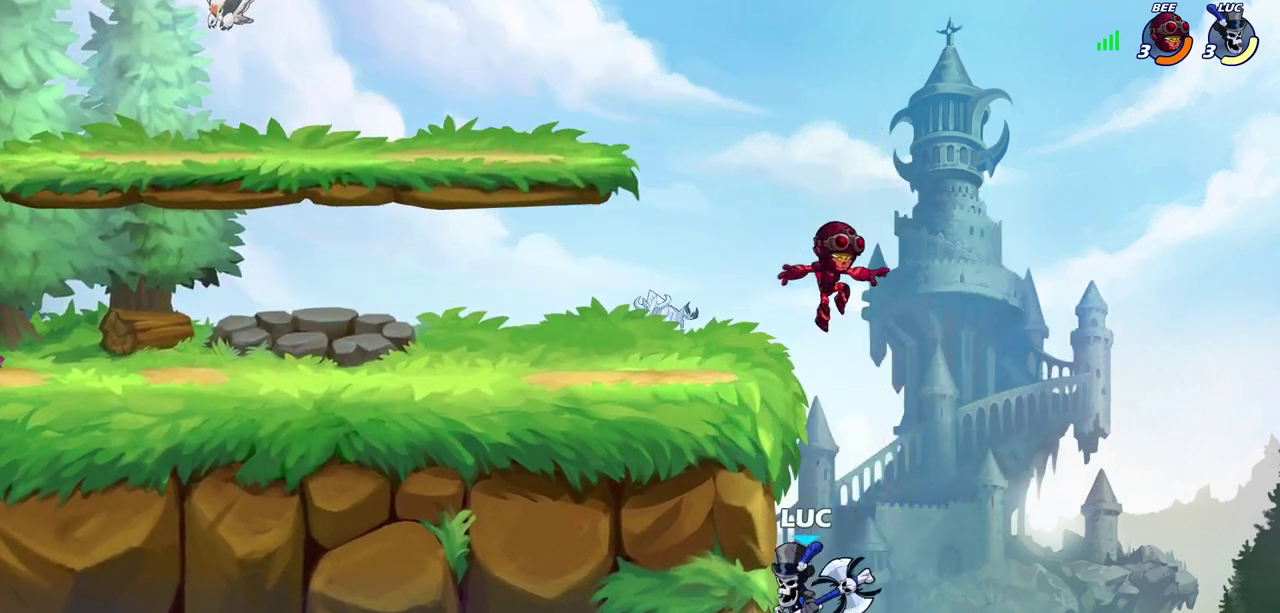
{"dt_ms": 500, "buttons": ["CROSS"], "left_stick": "up-right", "right_stick": "center", "events": [[250, "left_stick", "up-left"], [367, "left_stick", "up-right"], [433, "CROSS", "down"]]}
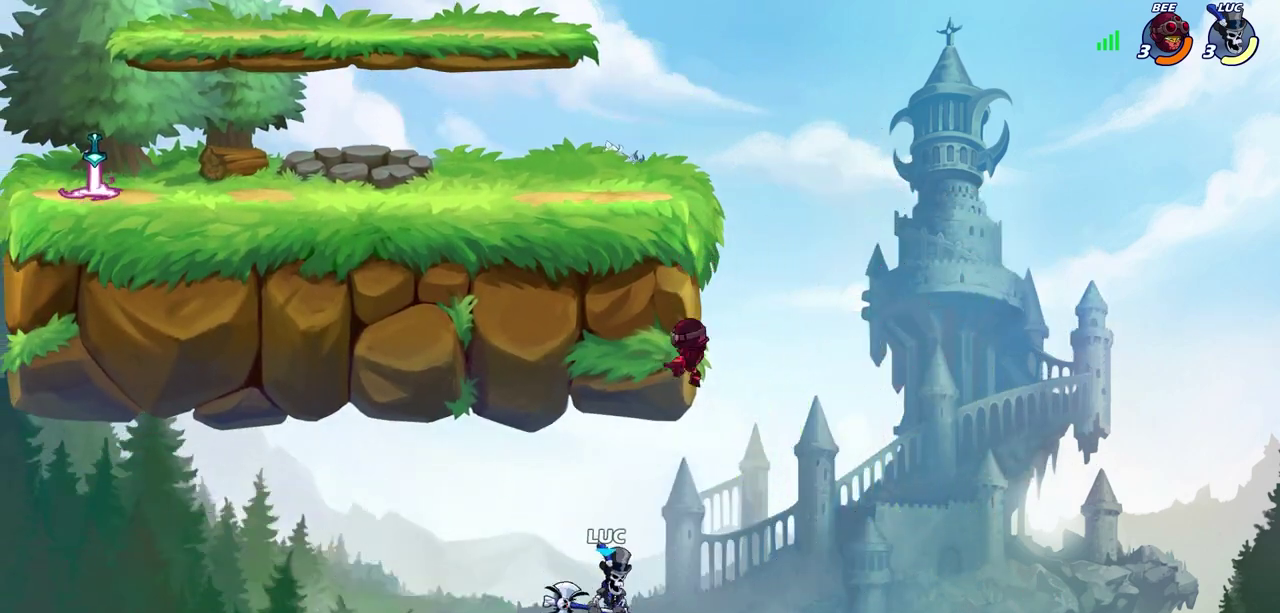
{"dt_ms": 500, "buttons": [], "left_stick": "up-right", "right_stick": "center", "events": [[33, "CROSS", "up"], [117, "CIRCLE", "down"], [233, "CIRCLE", "up"]]}
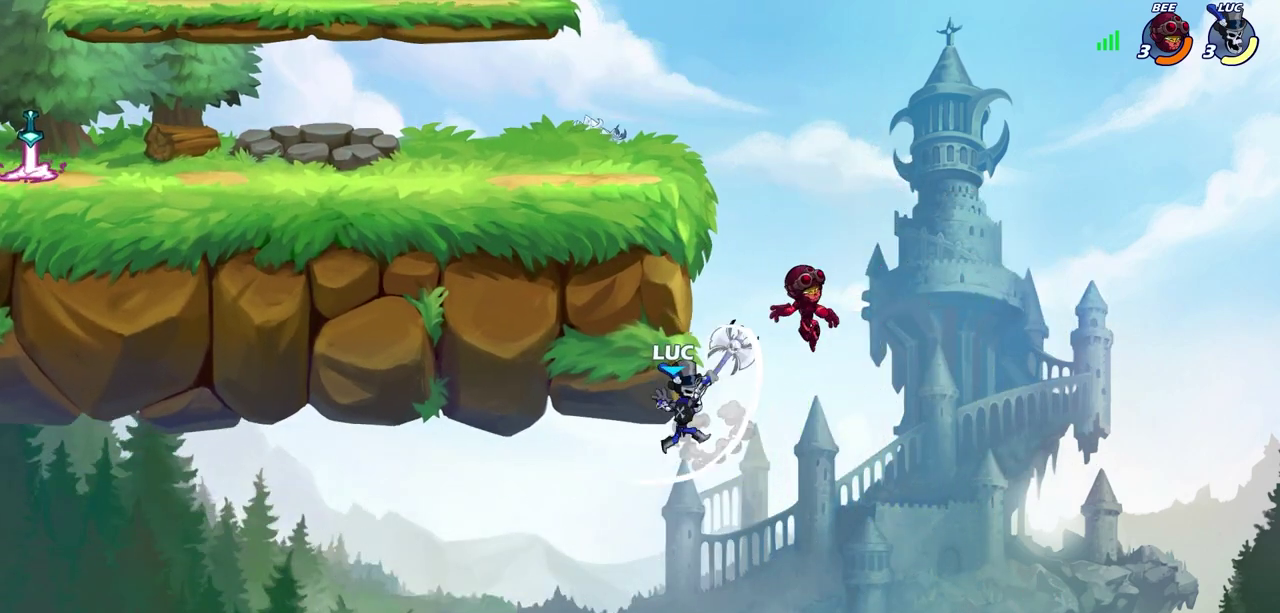
{"dt_ms": 500, "buttons": [], "left_stick": "up-left", "right_stick": "center", "events": [[167, "left_stick", "up"], [300, "left_stick", "up-right"], [500, "left_stick", "up-left"]]}
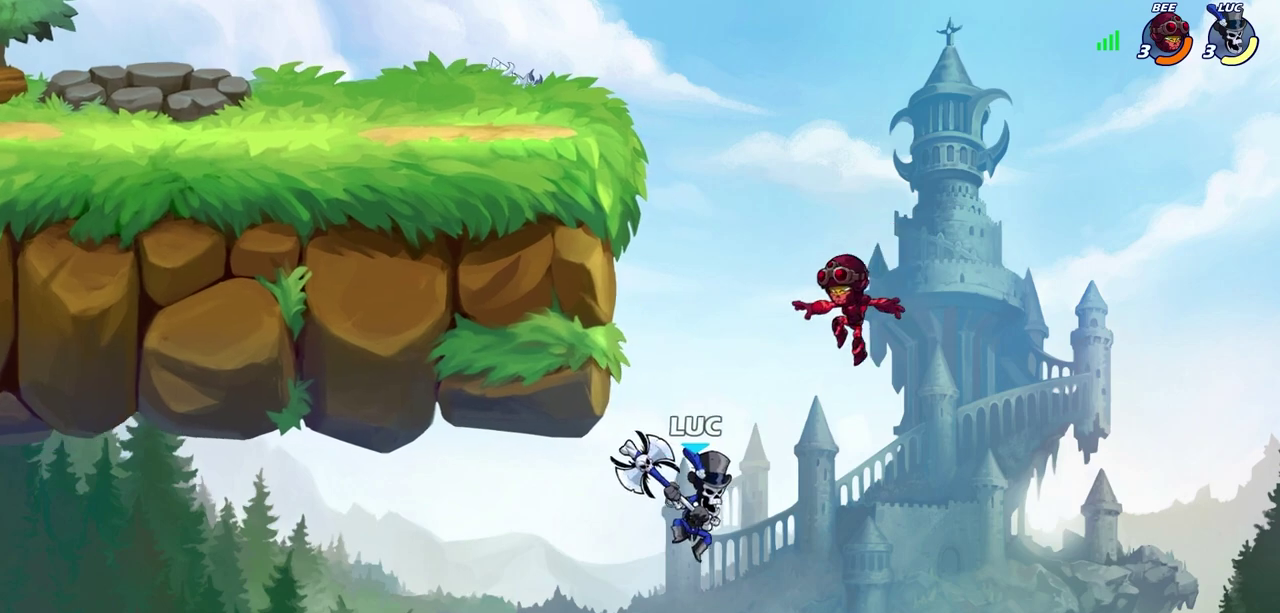
{"dt_ms": 700, "buttons": [], "left_stick": "up-left", "right_stick": "center", "events": [[67, "left_stick", "up"], [100, "CROSS", "down"], [117, "left_stick", "up-right"], [233, "left_stick", "up"], [317, "left_stick", "up-left"], [417, "CROSS", "up"]]}
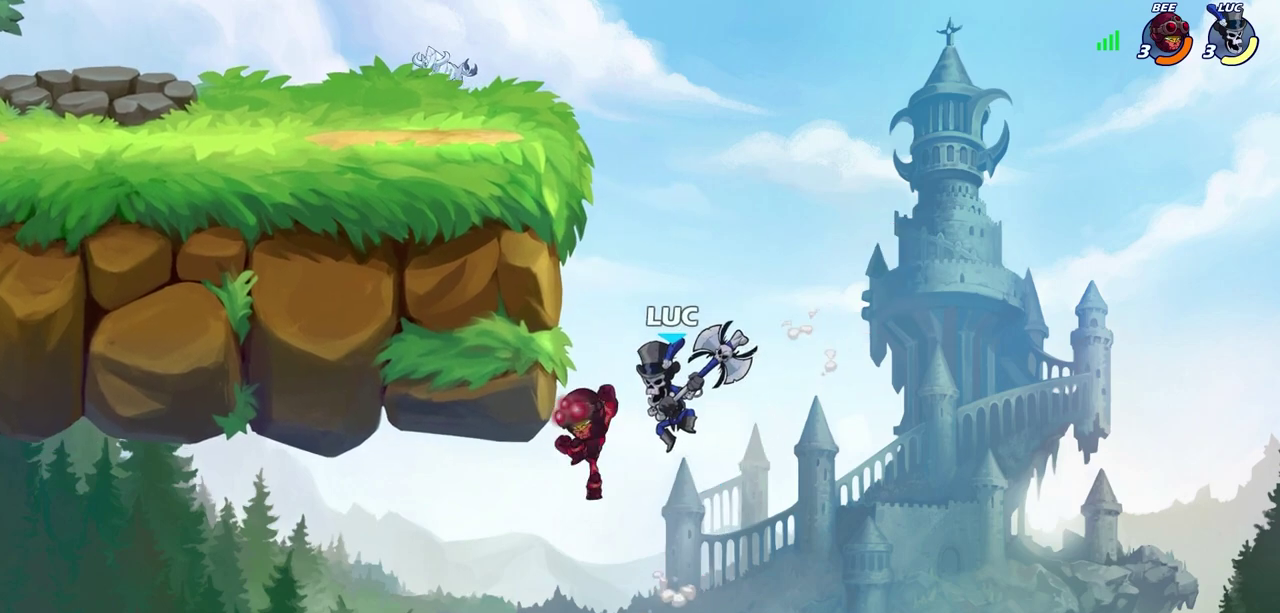
{"dt_ms": 300, "buttons": ["R2"], "left_stick": "up-right", "right_stick": "center", "events": [[33, "R2", "down"], [300, "left_stick", "up-right"]]}
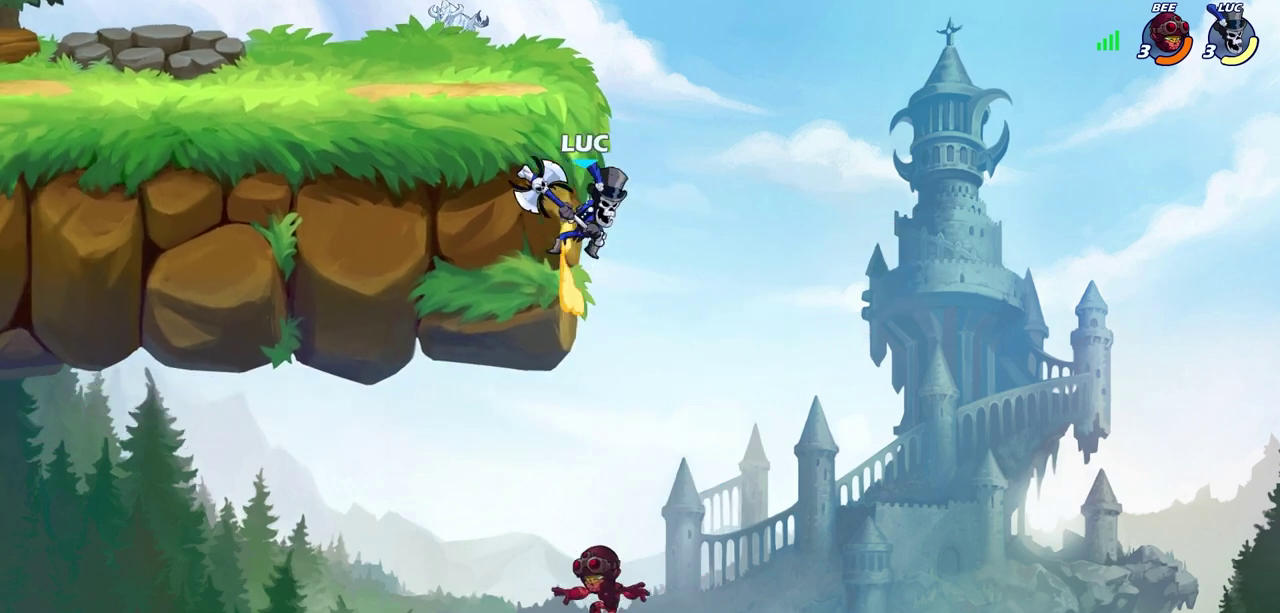
{"dt_ms": 400, "buttons": ["SQUARE"], "left_stick": "down-left", "right_stick": "center", "events": [[17, "R2", "up"], [267, "left_stick", "right"], [350, "left_stick", "up-right"], [400, "SQUARE", "down"], [400, "left_stick", "down-left"]]}
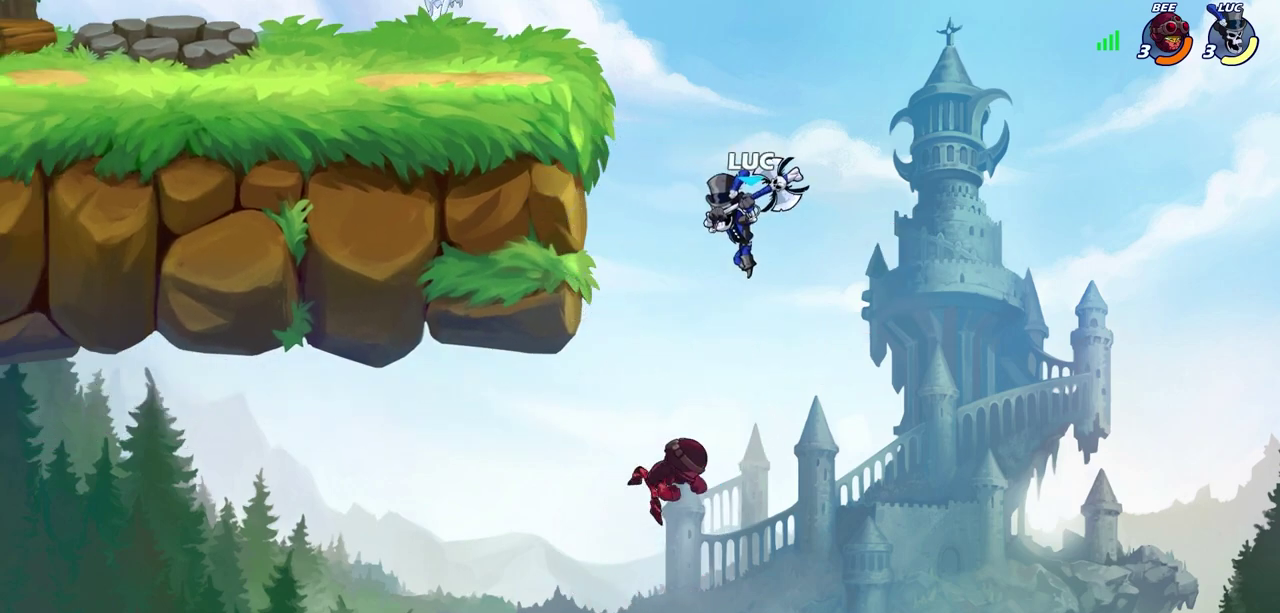
{"dt_ms": 800, "buttons": [], "left_stick": "center", "right_stick": "center", "events": [[100, "SQUARE", "up"], [133, "left_stick", "up-left"], [283, "left_stick", "right"], [333, "left_stick", "up-right"], [567, "CROSS", "down"], [667, "left_stick", "center"], [733, "CROSS", "up"]]}
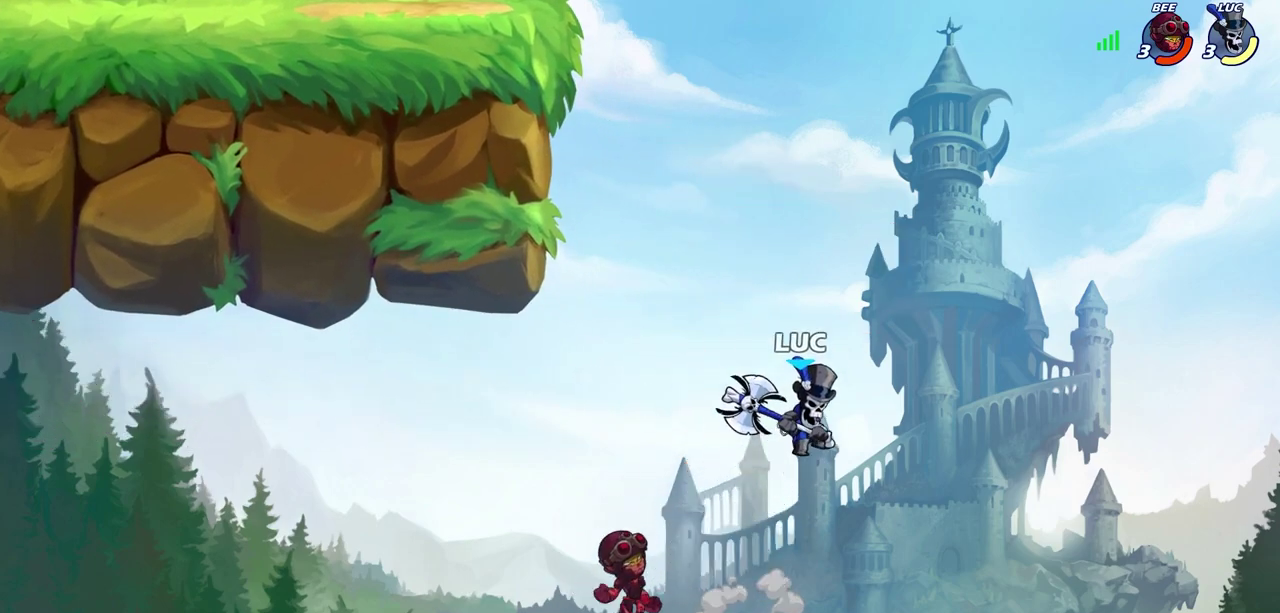
{"dt_ms": 300, "buttons": [], "left_stick": "center", "right_stick": "center", "events": []}
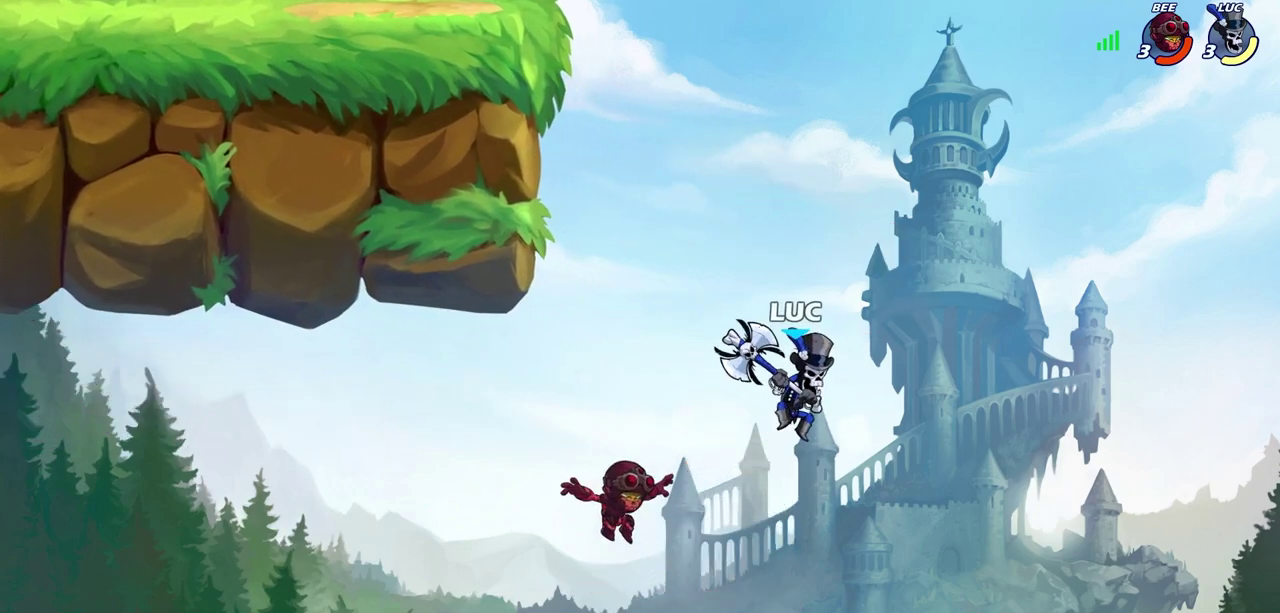
{"dt_ms": 500, "buttons": ["CROSS"], "left_stick": "center", "right_stick": "center", "events": [[267, "left_stick", "right"], [333, "CROSS", "down"], [383, "left_stick", "up-right"], [467, "left_stick", "center"]]}
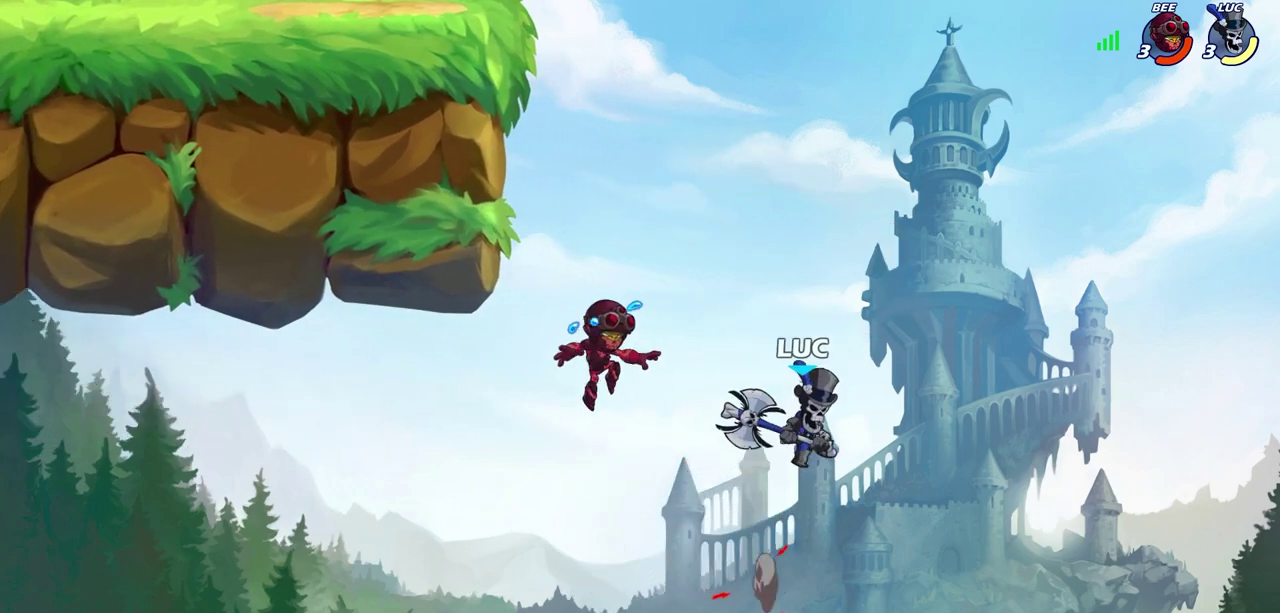
{"dt_ms": 500, "buttons": [], "left_stick": "center", "right_stick": "center", "events": [[67, "CROSS", "up"], [267, "left_stick", "up-left"], [283, "CIRCLE", "down"], [383, "CIRCLE", "up"], [433, "left_stick", "center"]]}
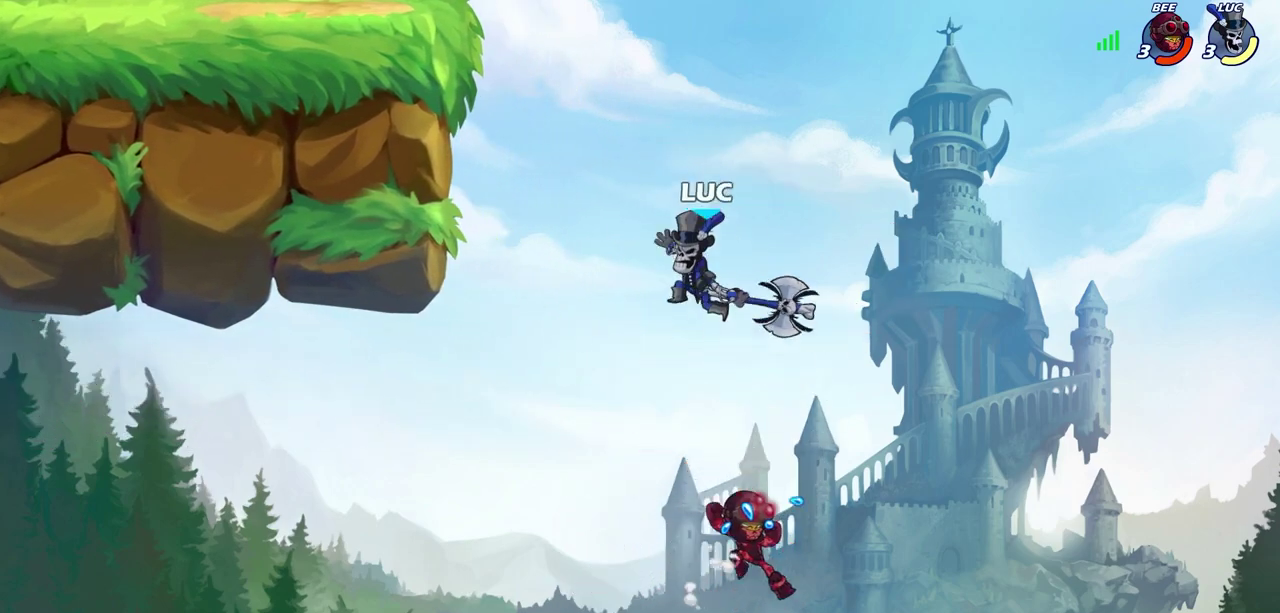
{"dt_ms": 500, "buttons": [], "left_stick": "up-left", "right_stick": "center", "events": [[150, "left_stick", "up-left"]]}
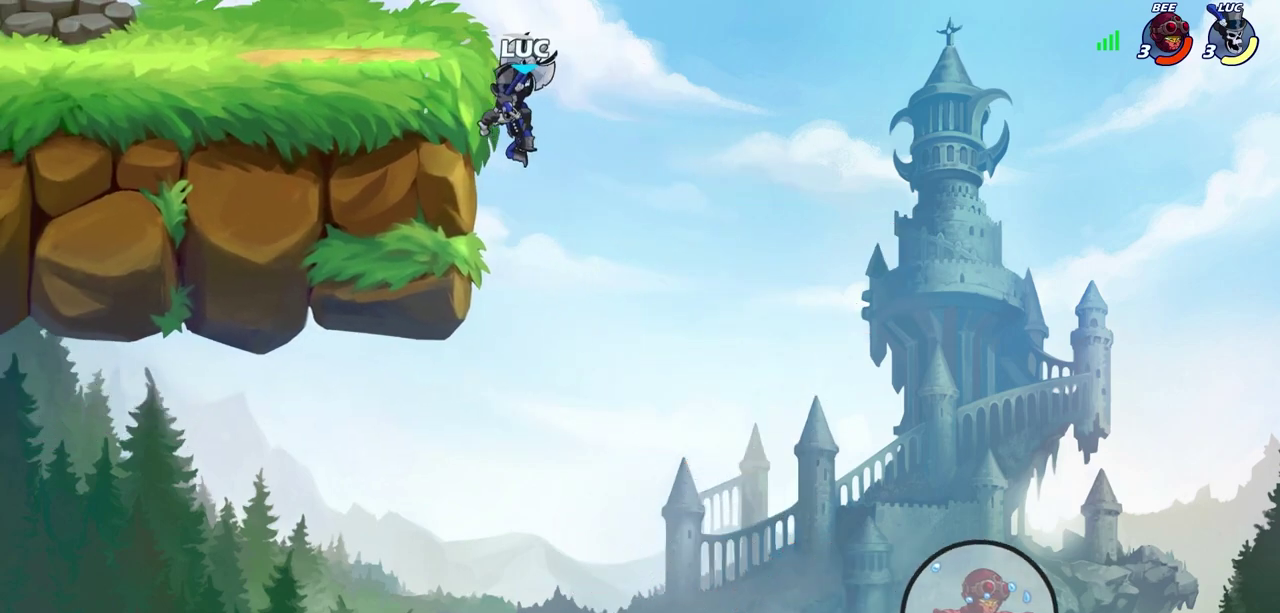
{"dt_ms": 600, "buttons": [], "left_stick": "up-left", "right_stick": "center", "events": [[483, "CROSS", "down"], [533, "CIRCLE", "down"], [533, "CROSS", "up"], [583, "CIRCLE", "up"]]}
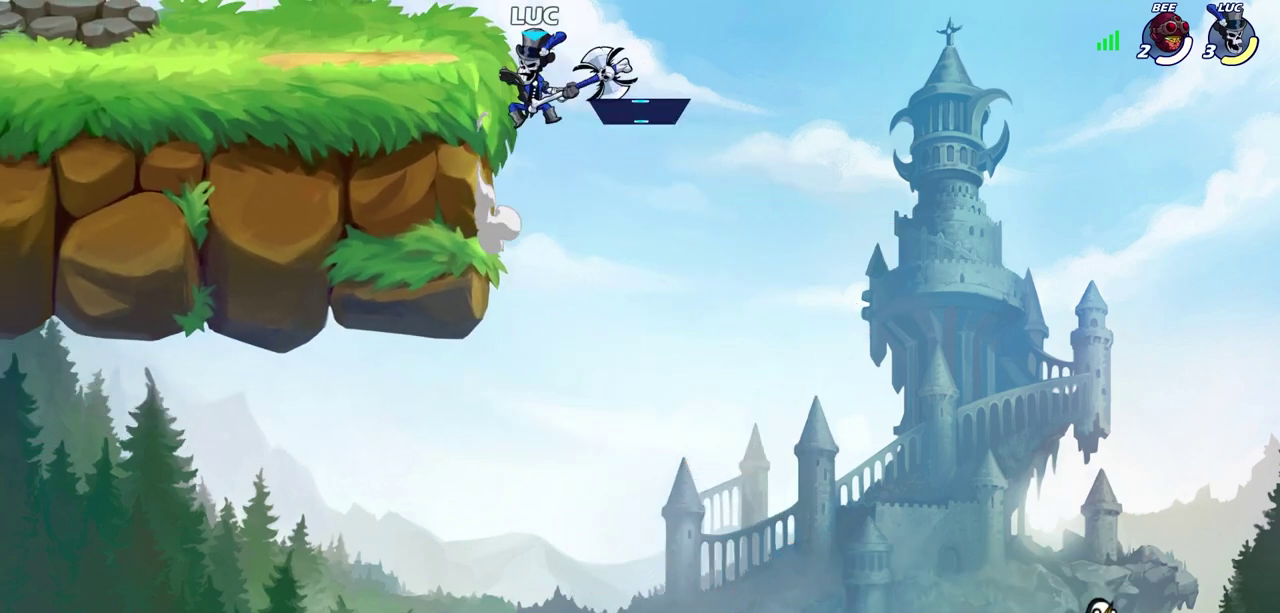
{"dt_ms": 400, "buttons": [], "left_stick": "up-left", "right_stick": "center", "events": []}
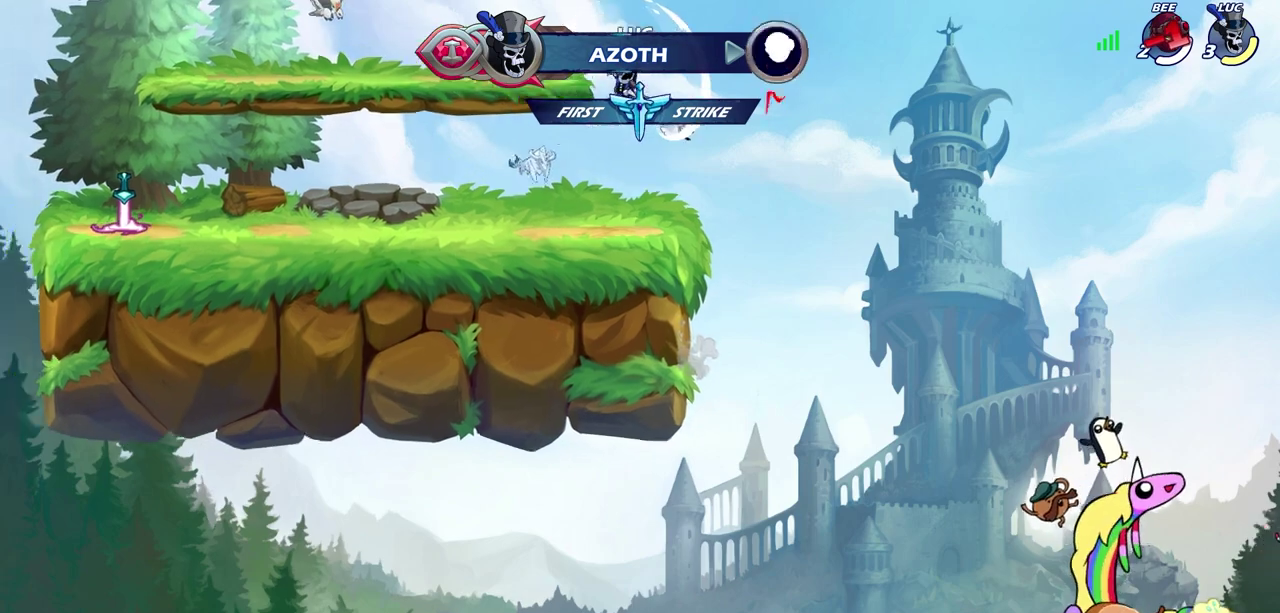
{"dt_ms": 500, "buttons": [], "left_stick": "left", "right_stick": "center", "events": [[483, "left_stick", "left"]]}
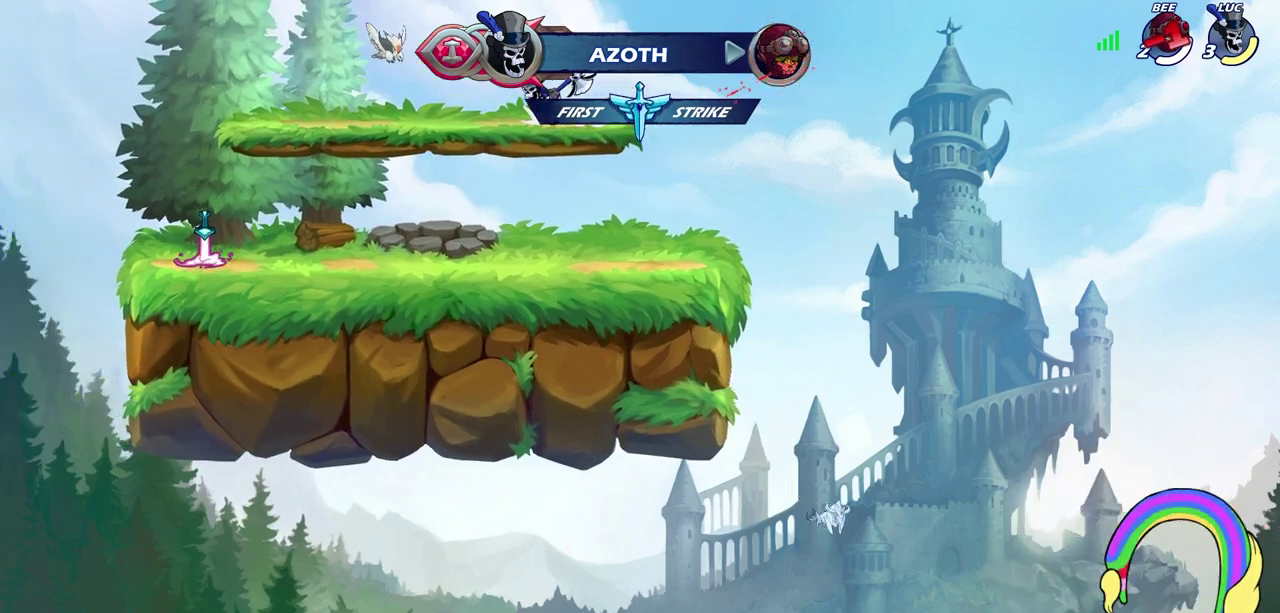
{"dt_ms": 500, "buttons": [], "left_stick": "left", "right_stick": "center", "events": []}
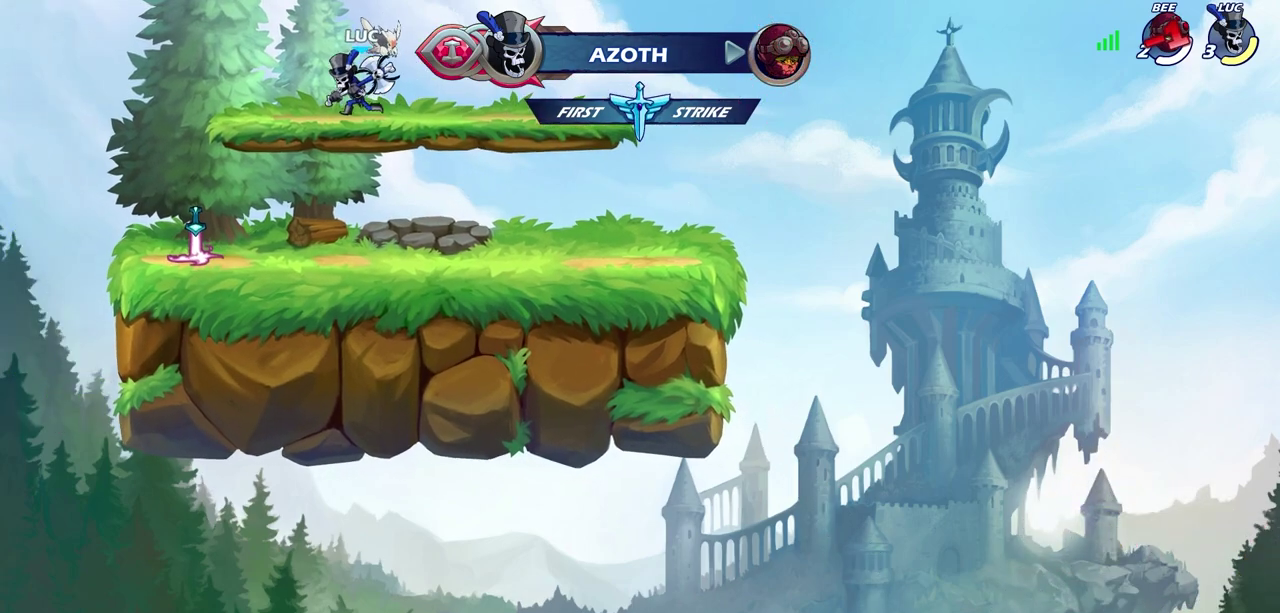
{"dt_ms": 500, "buttons": [], "left_stick": "right", "right_stick": "center", "events": [[333, "left_stick", "up-left"], [350, "CROSS", "down"], [417, "left_stick", "right"], [433, "CROSS", "up"]]}
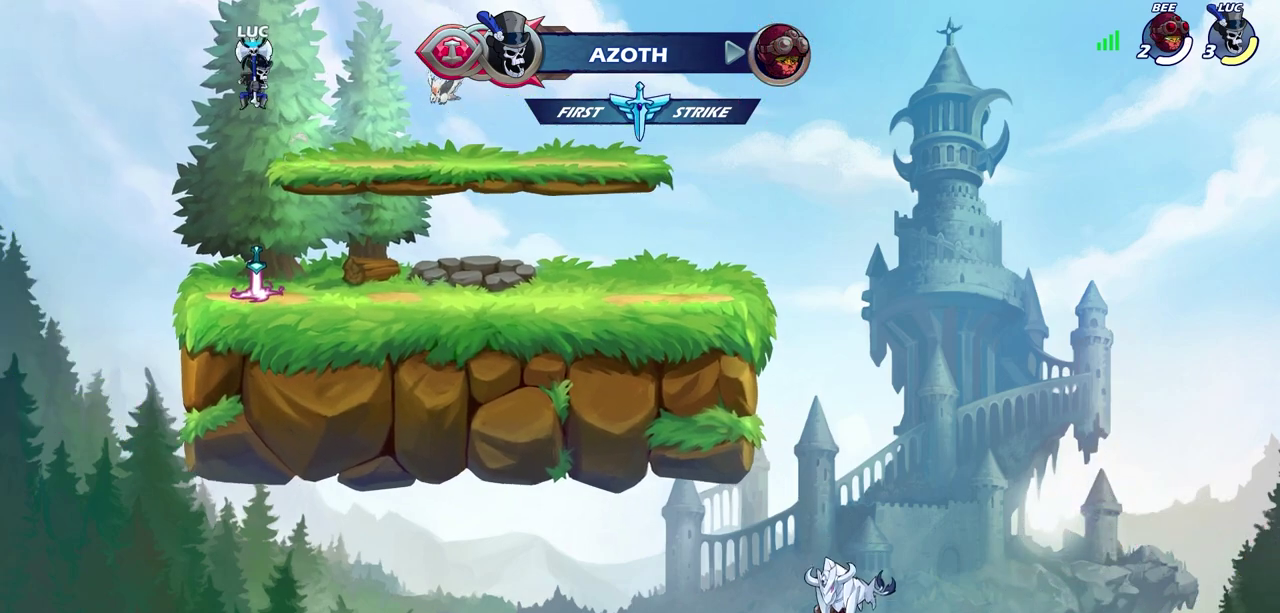
{"dt_ms": 500, "buttons": [], "left_stick": "center", "right_stick": "center", "events": [[33, "left_stick", "up-right"], [150, "left_stick", "up"], [300, "R1", "down"], [367, "R1", "up"], [417, "left_stick", "center"]]}
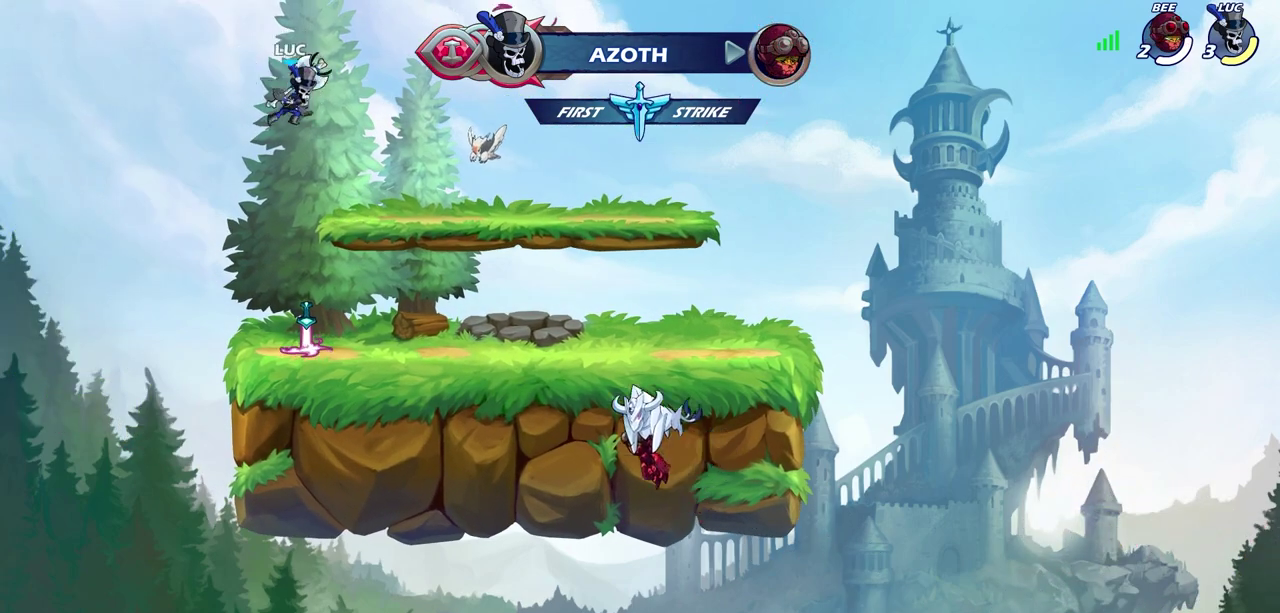
{"dt_ms": 500, "buttons": [], "left_stick": "center", "right_stick": "center", "events": []}
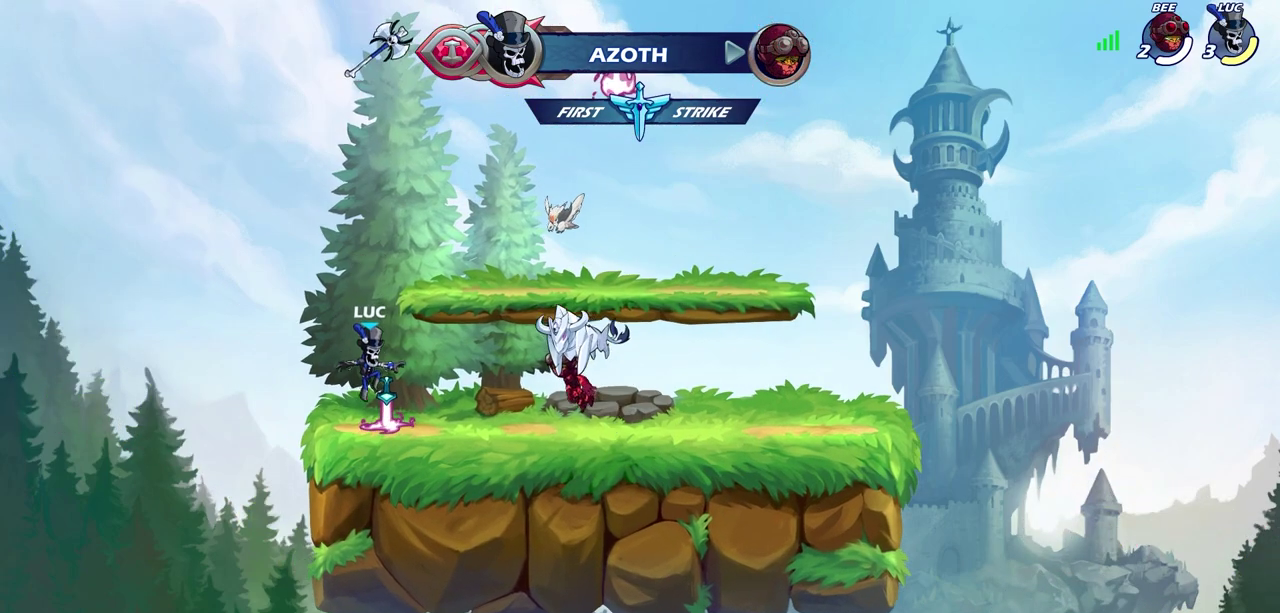
{"dt_ms": 300, "buttons": [], "left_stick": "center", "right_stick": "center", "events": [[83, "R1", "down"], [133, "CROSS", "down"], [217, "CROSS", "up"], [217, "R1", "up"]]}
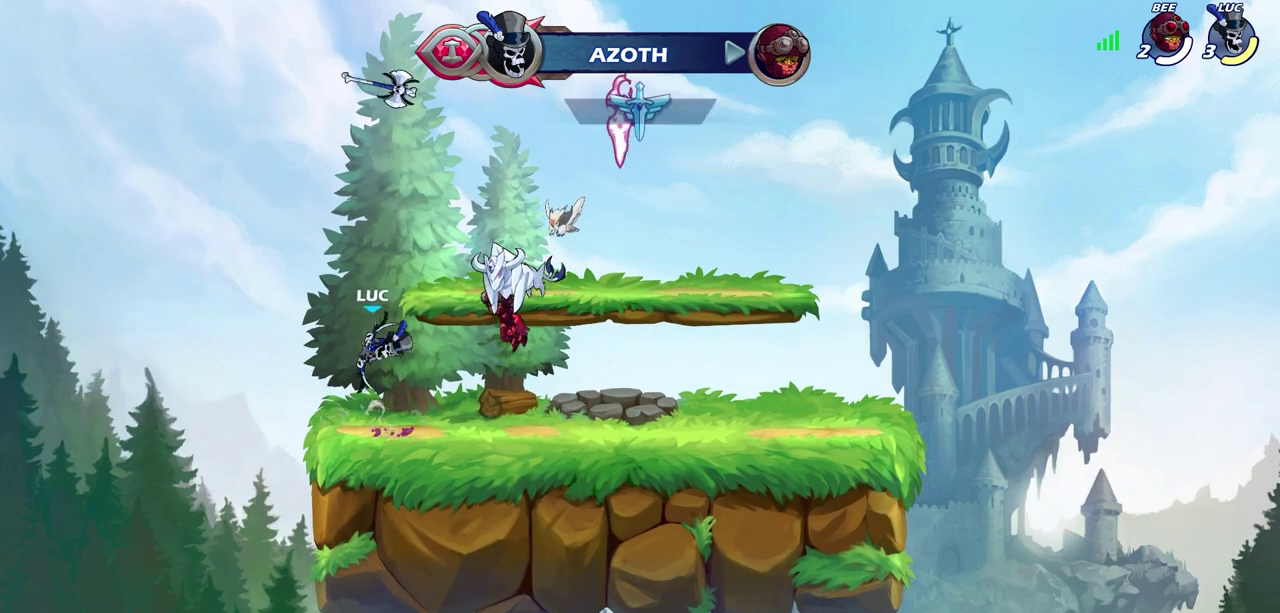
{"dt_ms": 800, "buttons": [], "left_stick": "center", "right_stick": "center", "events": [[50, "left_stick", "up"], [150, "R1", "down"], [200, "R1", "up"], [367, "left_stick", "center"], [667, "R1", "down"], [783, "R1", "up"]]}
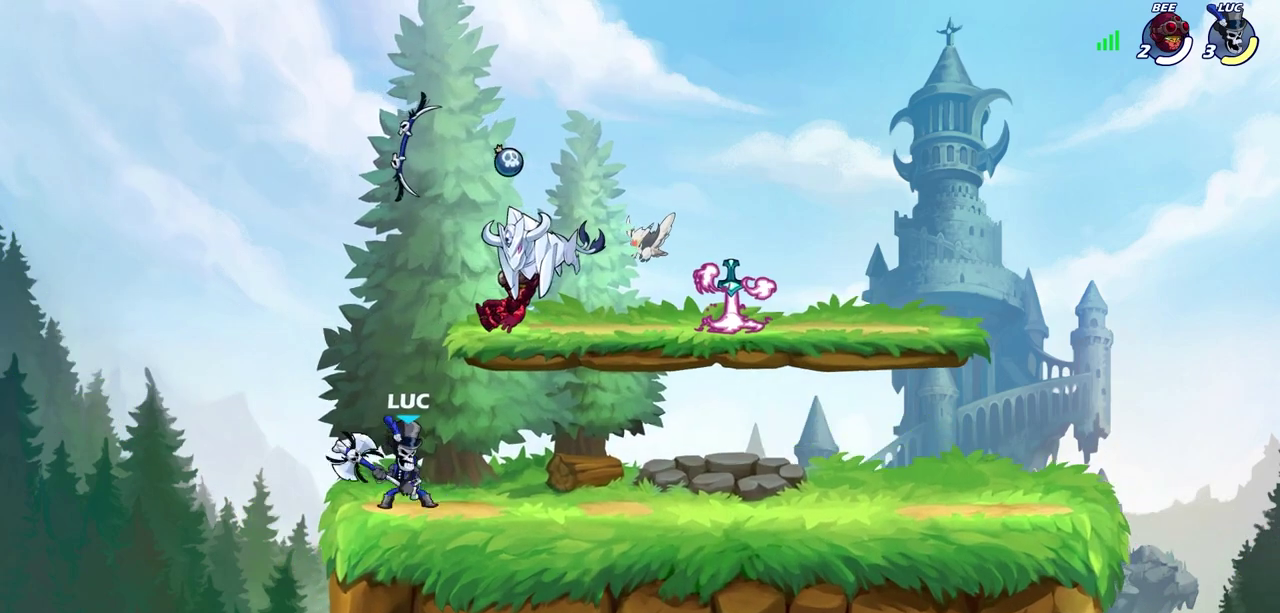
{"dt_ms": 400, "buttons": [], "left_stick": "center", "right_stick": "center", "events": [[67, "CROSS", "down"], [150, "CROSS", "up"]]}